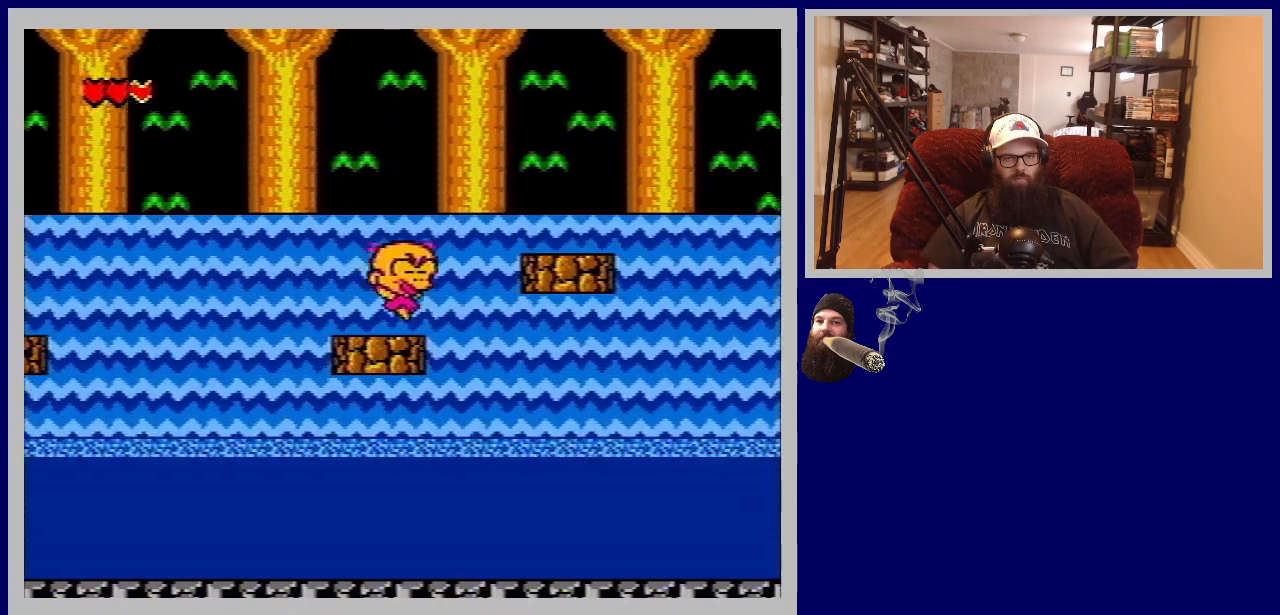
Gameplay with a controller (Nintendo layout); each line is a JSON object with the inputs held at the frame after it. "events" lists button and stick changes between this image and that frame as [ms after this image, input, new state], when the widget could be followed in between. Not read: L3 R3.
{"buttons": ["A", "DPAD_UP", "DPAD_RIGHT"], "events": [[217, "DPAD_RIGHT", "up"], [367, "A", "down"], [367, "DPAD_UP", "down"], [383, "DPAD_RIGHT", "down"]]}
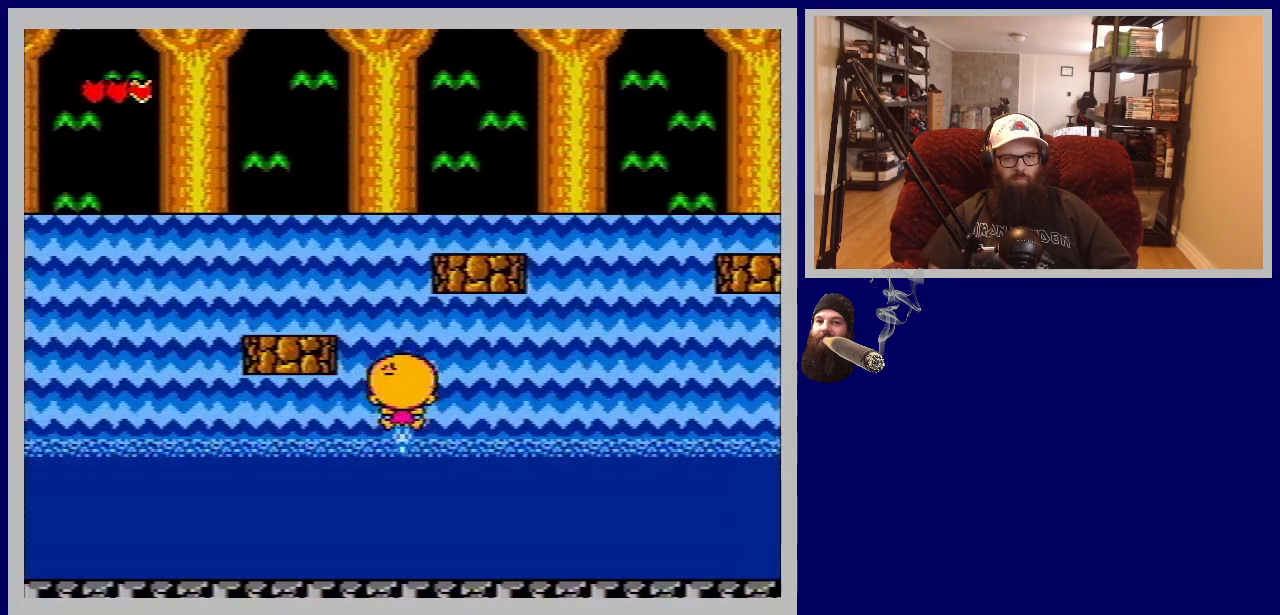
{"buttons": ["DPAD_UP", "DPAD_RIGHT"], "events": [[183, "A", "up"], [283, "A", "down"], [467, "A", "up"]]}
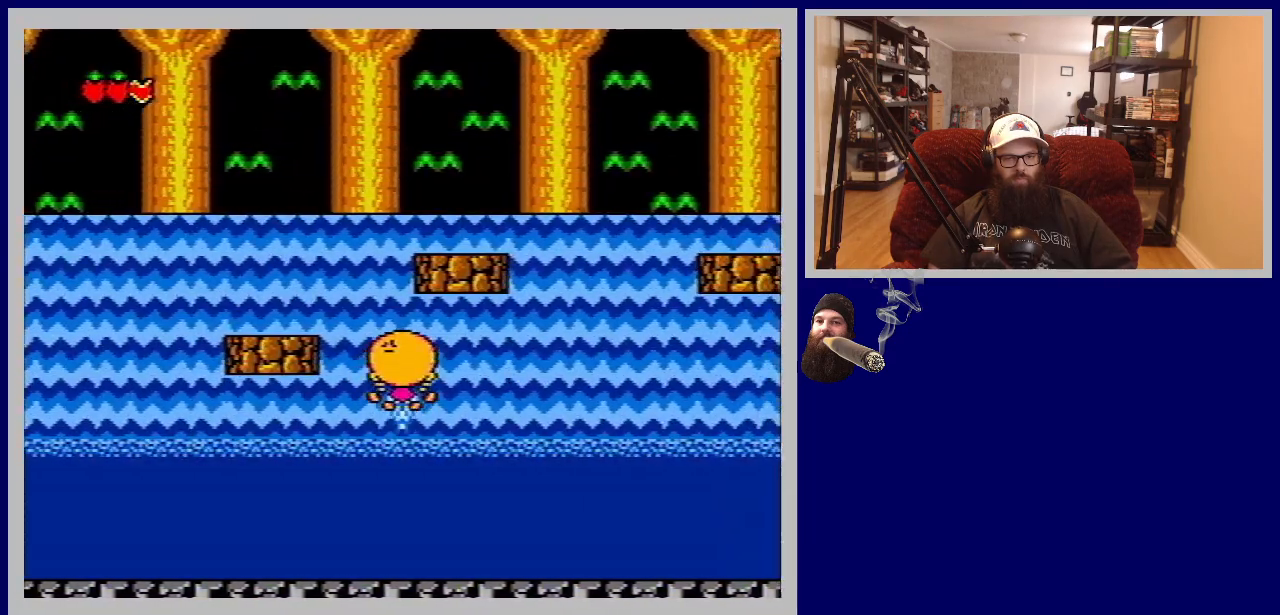
{"buttons": ["A", "DPAD_UP", "DPAD_RIGHT"], "events": [[200, "DPAD_UP", "up"], [383, "A", "down"], [383, "DPAD_UP", "down"]]}
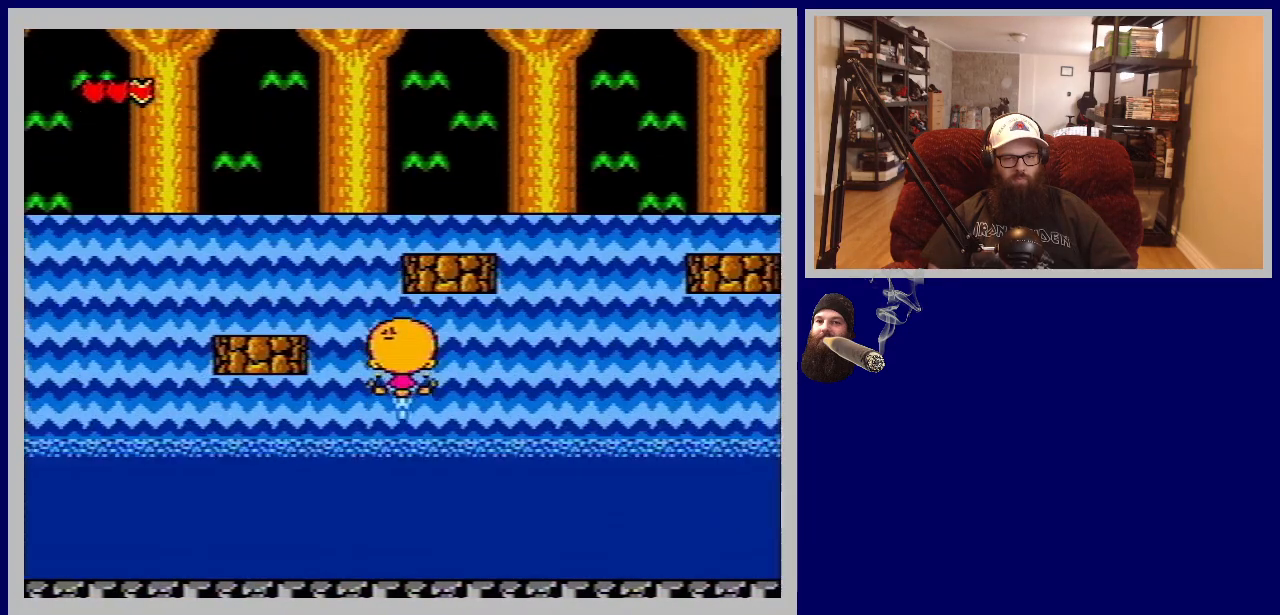
{"buttons": ["A", "DPAD_RIGHT"], "events": [[83, "A", "up"], [83, "DPAD_UP", "up"], [400, "A", "down"]]}
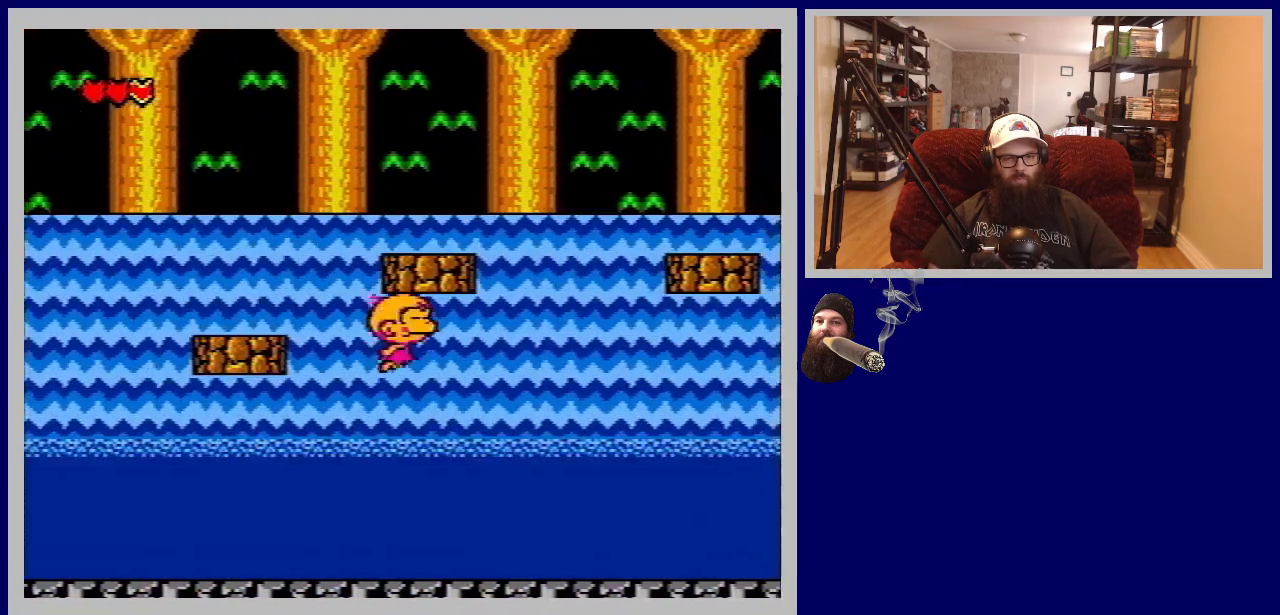
{"buttons": ["A", "DPAD_UP", "DPAD_RIGHT"], "events": [[83, "A", "up"], [267, "A", "down"], [350, "A", "up"], [367, "A", "down"], [483, "DPAD_UP", "down"]]}
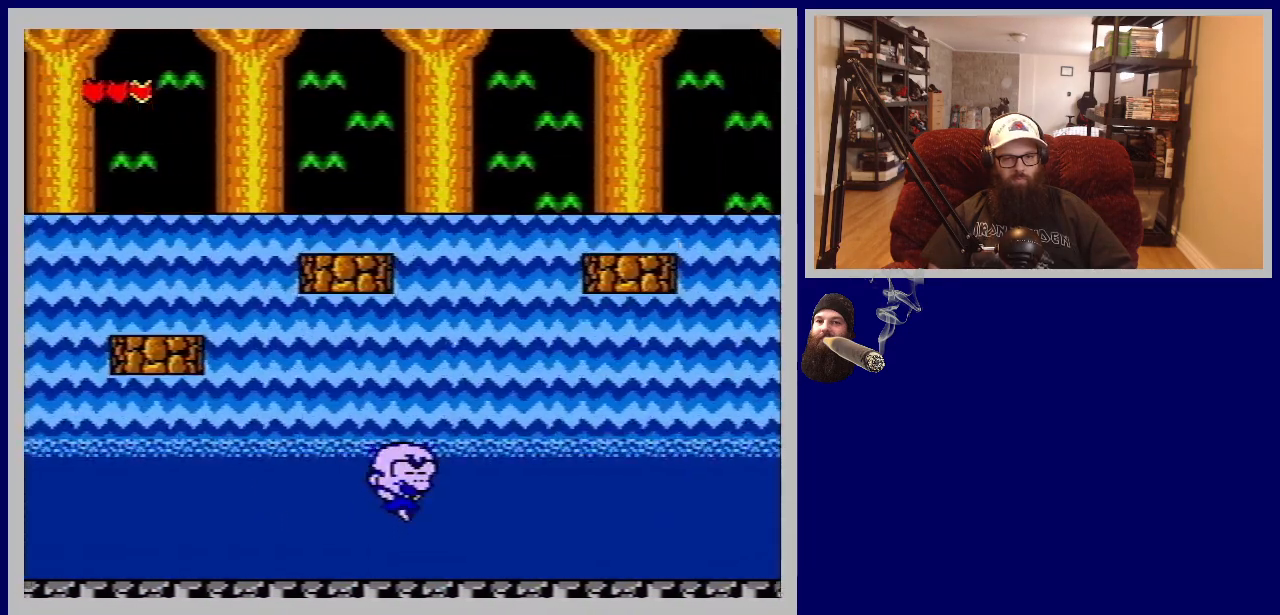
{"buttons": ["DPAD_UP", "DPAD_RIGHT"], "events": [[17, "A", "up"], [83, "A", "down"], [233, "A", "up"], [317, "A", "down"], [450, "A", "up"]]}
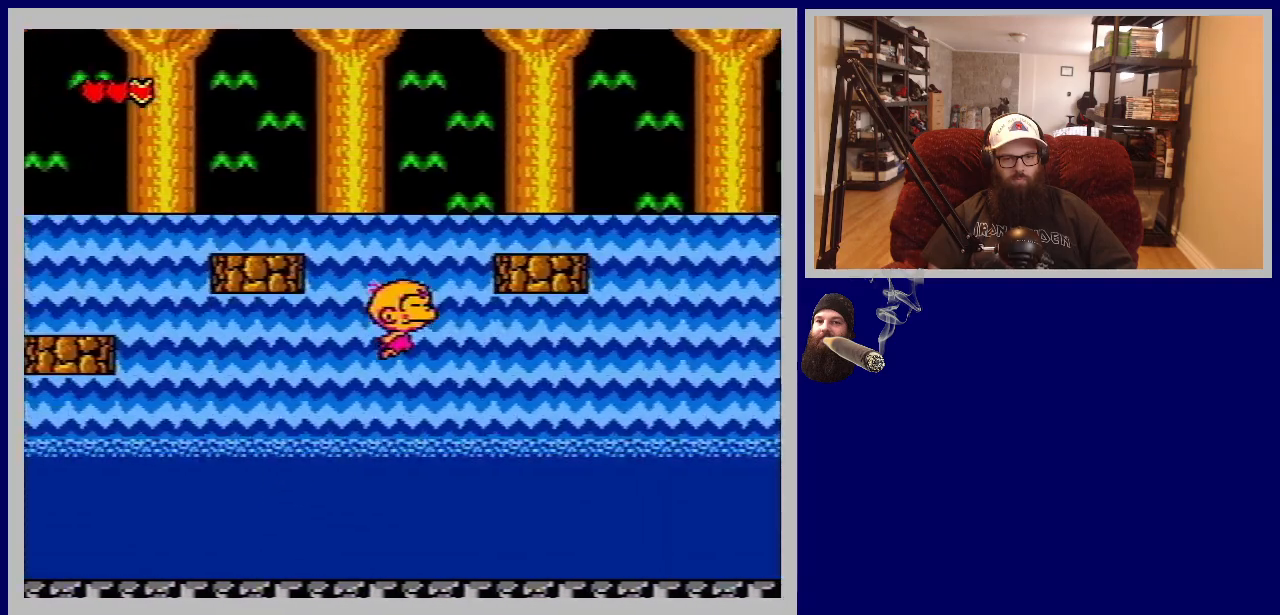
{"buttons": ["A", "DPAD_UP"], "events": [[33, "A", "down"], [167, "A", "up"], [167, "DPAD_RIGHT", "up"], [267, "A", "down"], [400, "A", "up"], [483, "A", "down"]]}
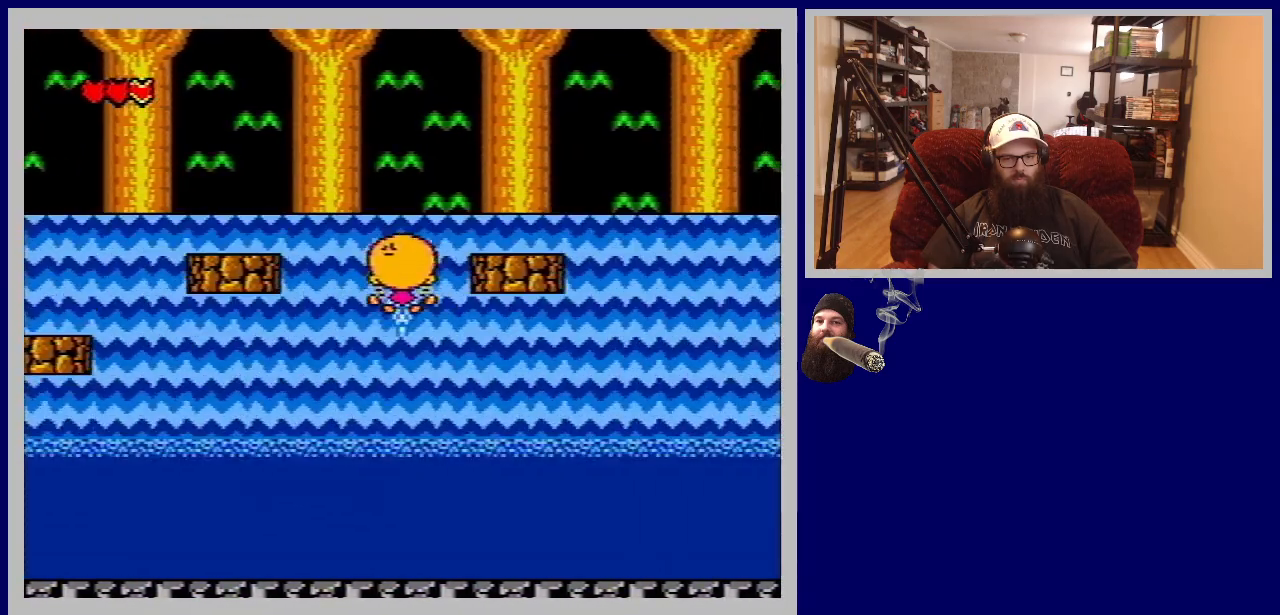
{"buttons": ["DPAD_UP", "DPAD_RIGHT"], "events": [[50, "DPAD_RIGHT", "down"], [150, "A", "up"], [233, "A", "down"], [417, "A", "up"]]}
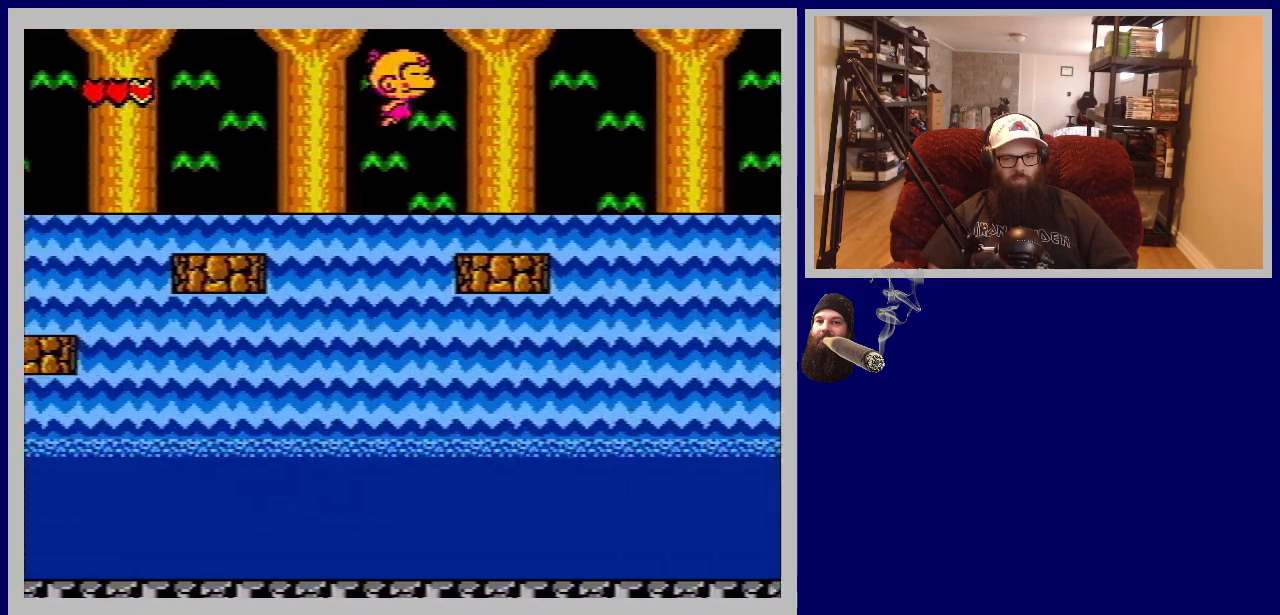
{"buttons": ["A", "DPAD_UP", "DPAD_RIGHT"], "events": [[417, "A", "down"]]}
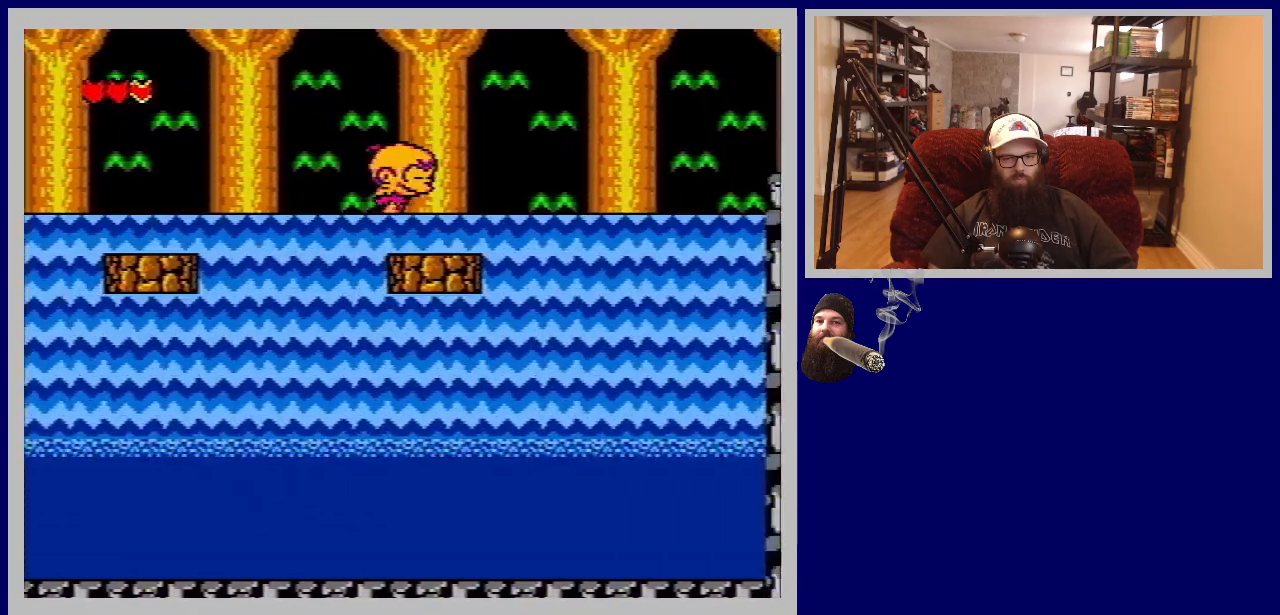
{"buttons": ["DPAD_UP", "DPAD_RIGHT"], "events": [[450, "A", "up"]]}
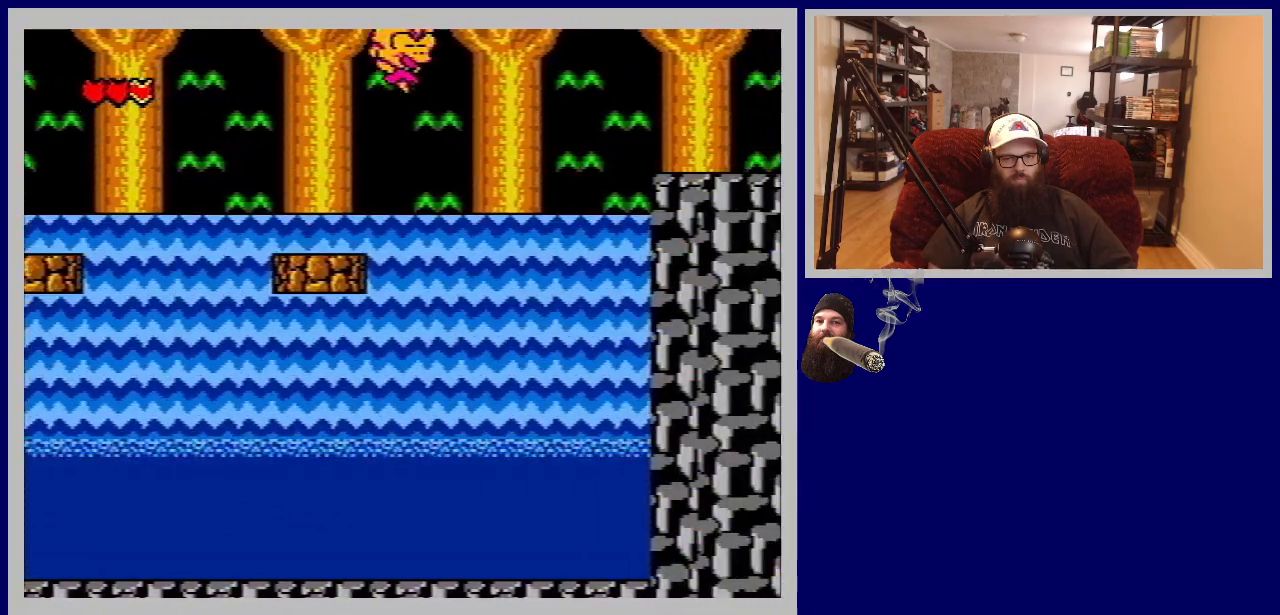
{"buttons": ["DPAD_UP", "DPAD_RIGHT"], "events": []}
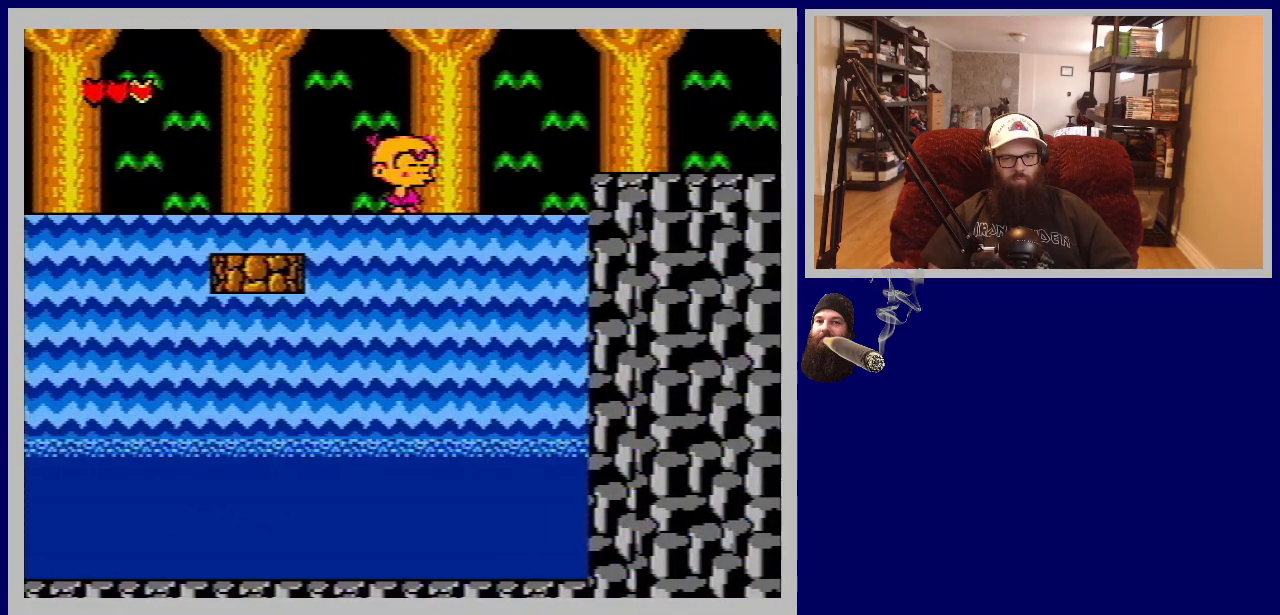
{"buttons": ["A", "DPAD_UP", "DPAD_RIGHT"], "events": [[350, "A", "down"]]}
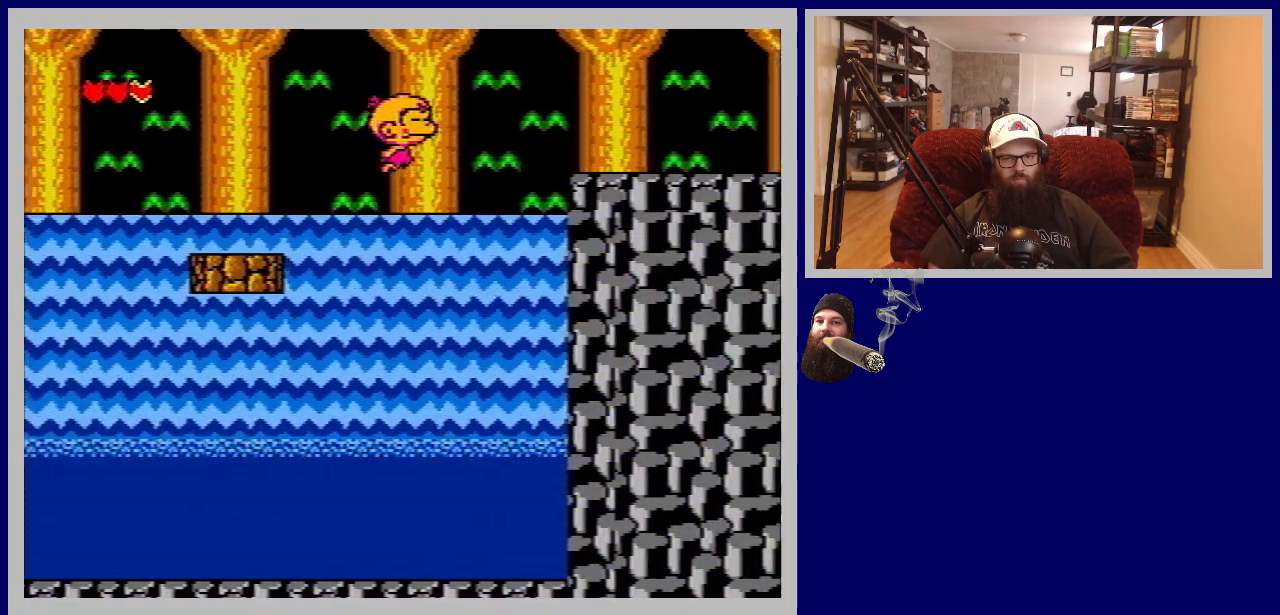
{"buttons": ["DPAD_RIGHT"], "events": [[167, "DPAD_UP", "up"], [467, "A", "up"]]}
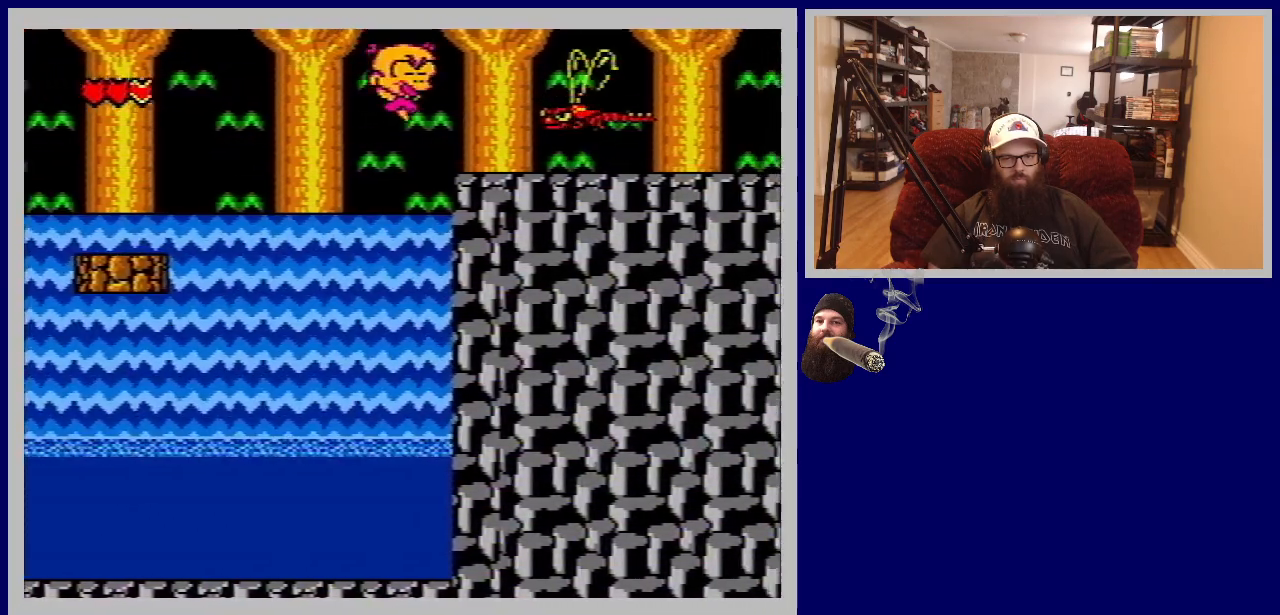
{"buttons": ["A", "DPAD_RIGHT"], "events": [[150, "B", "down"], [267, "B", "up"], [433, "A", "down"]]}
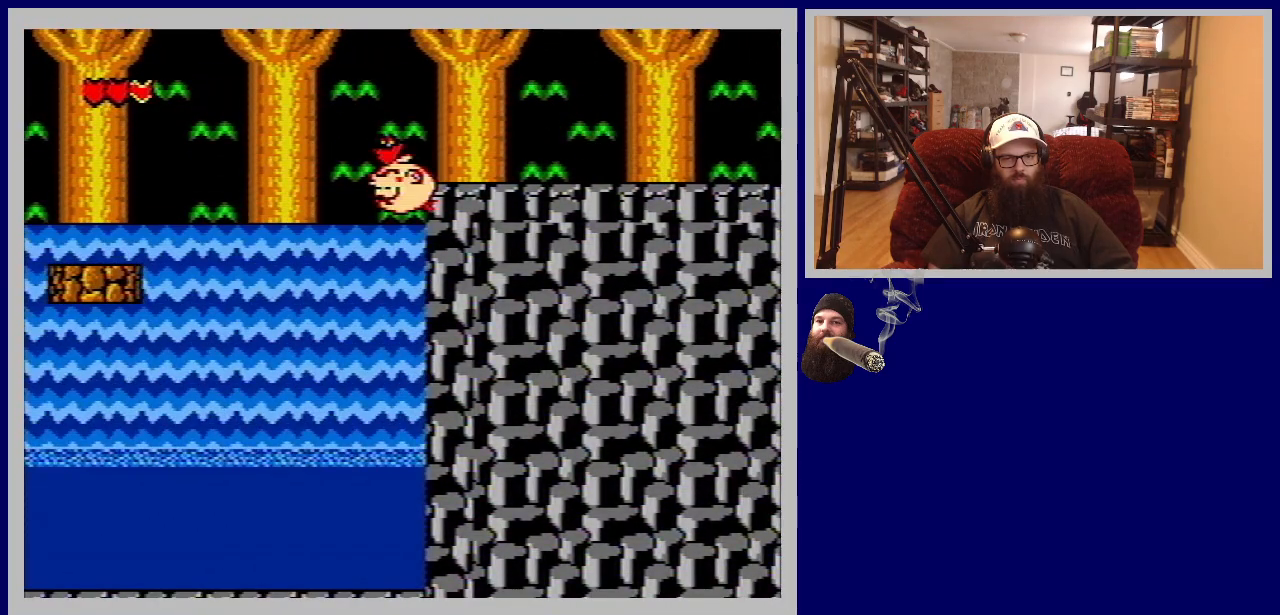
{"buttons": ["A", "DPAD_RIGHT"], "events": [[350, "A", "up"], [433, "A", "down"]]}
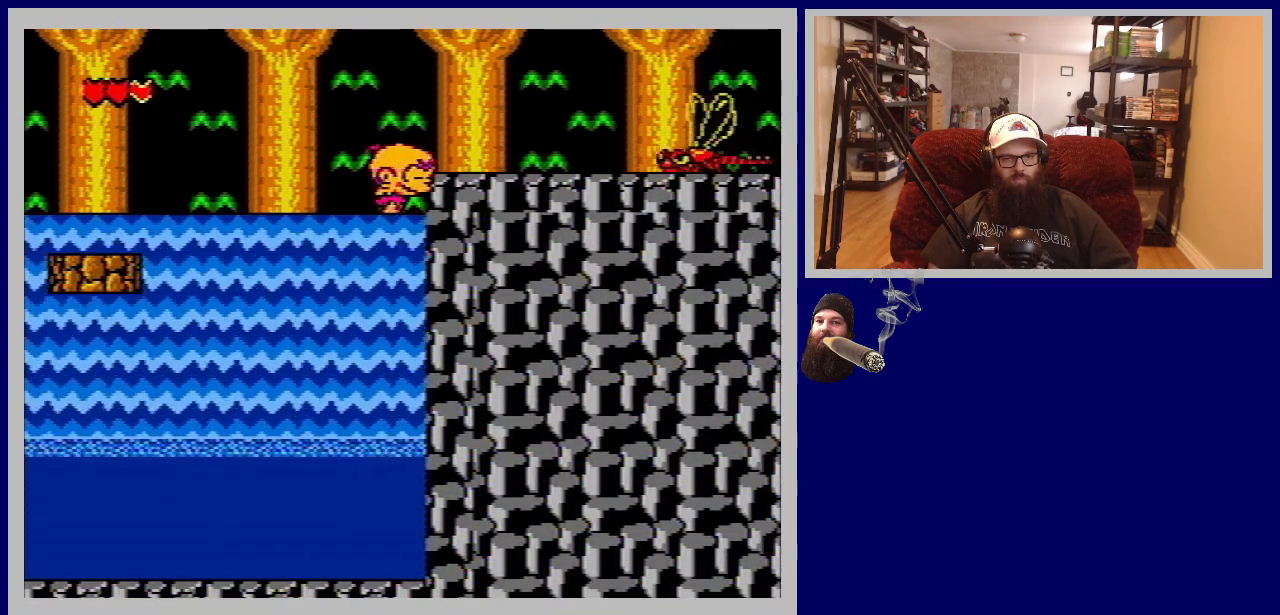
{"buttons": ["A", "DPAD_RIGHT"], "events": [[167, "A", "up"], [400, "A", "down"]]}
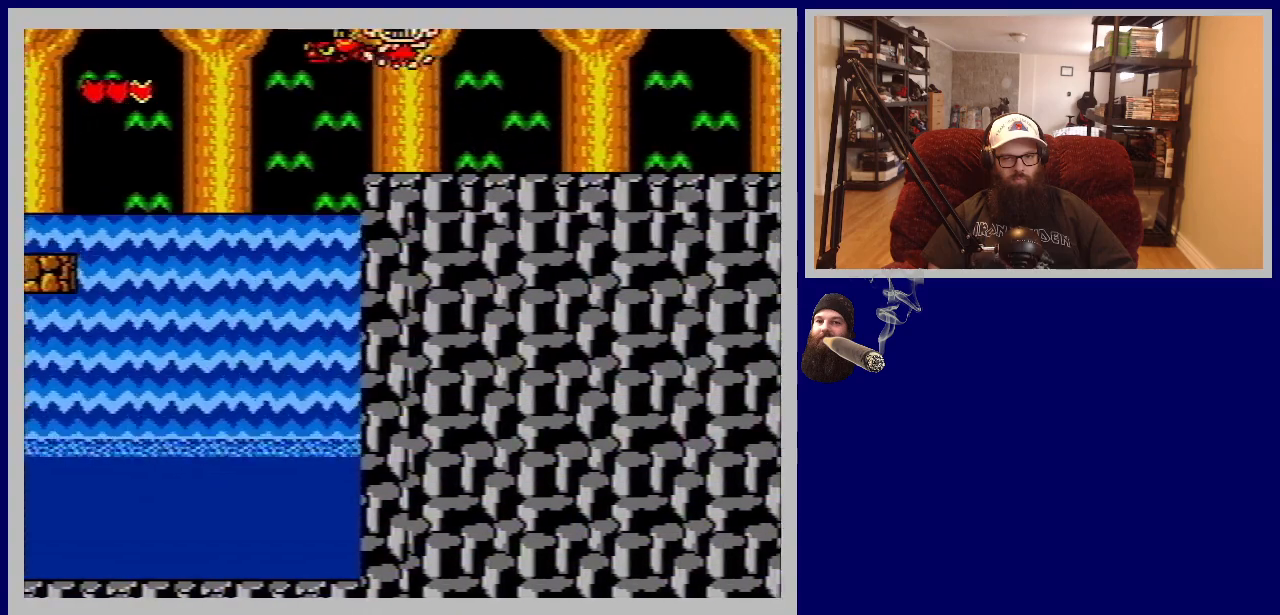
{"buttons": ["DPAD_RIGHT"], "events": [[33, "A", "up"], [117, "B", "down"], [250, "B", "up"]]}
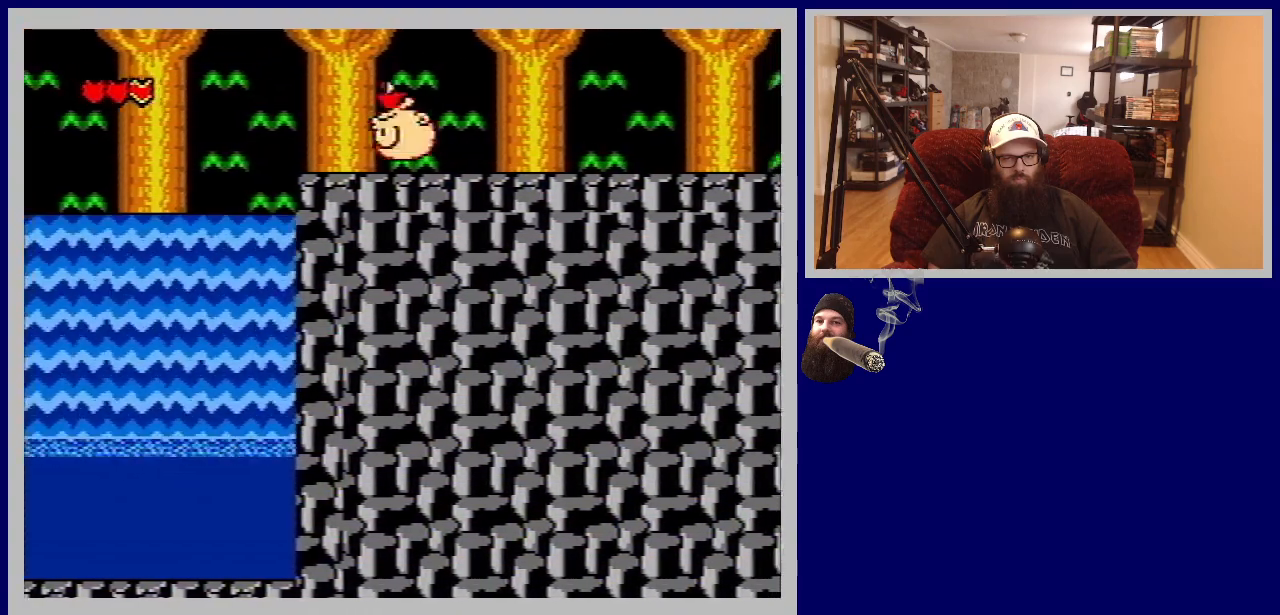
{"buttons": ["DPAD_RIGHT"], "events": []}
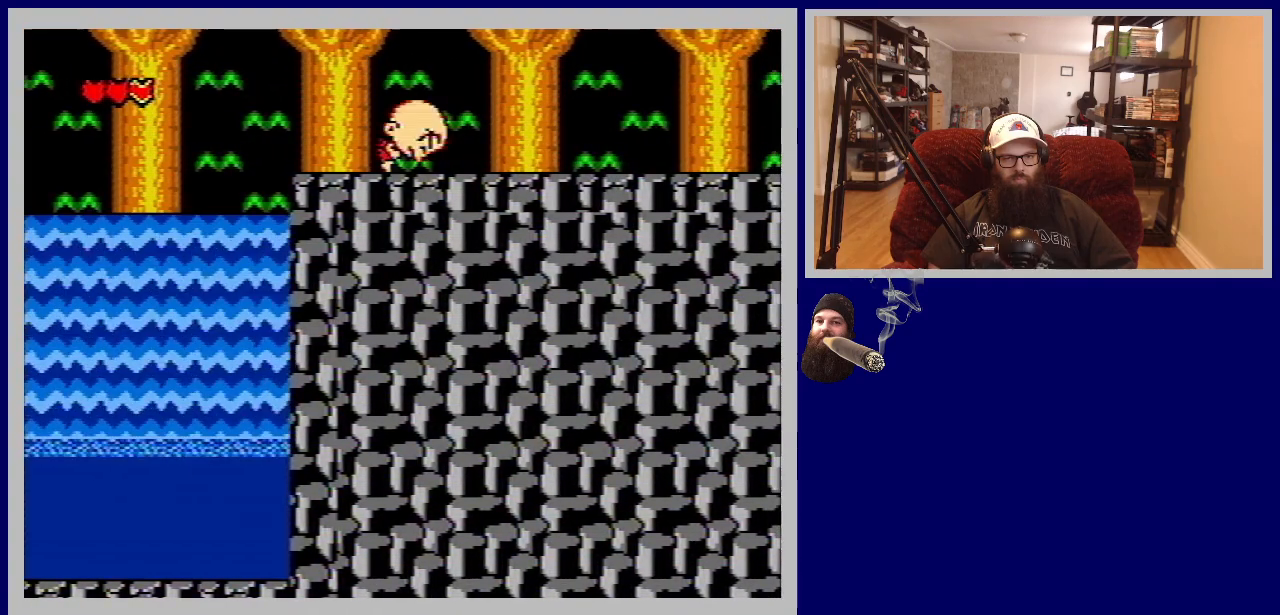
{"buttons": ["DPAD_RIGHT"], "events": []}
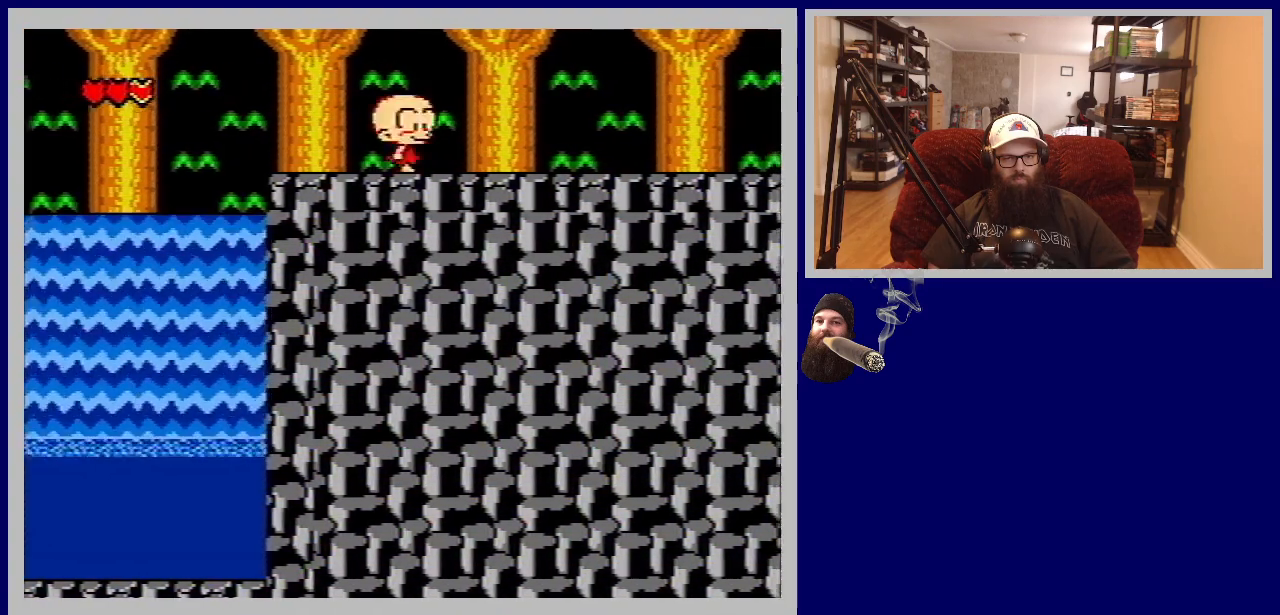
{"buttons": ["DPAD_RIGHT"], "events": []}
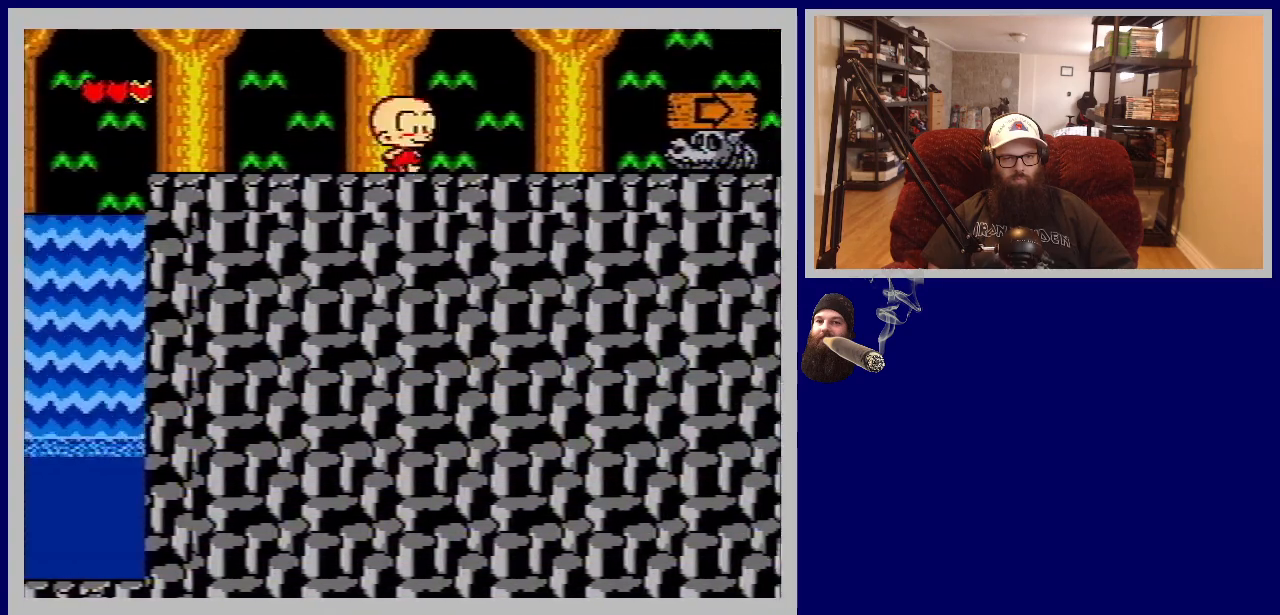
{"buttons": ["DPAD_RIGHT"], "events": []}
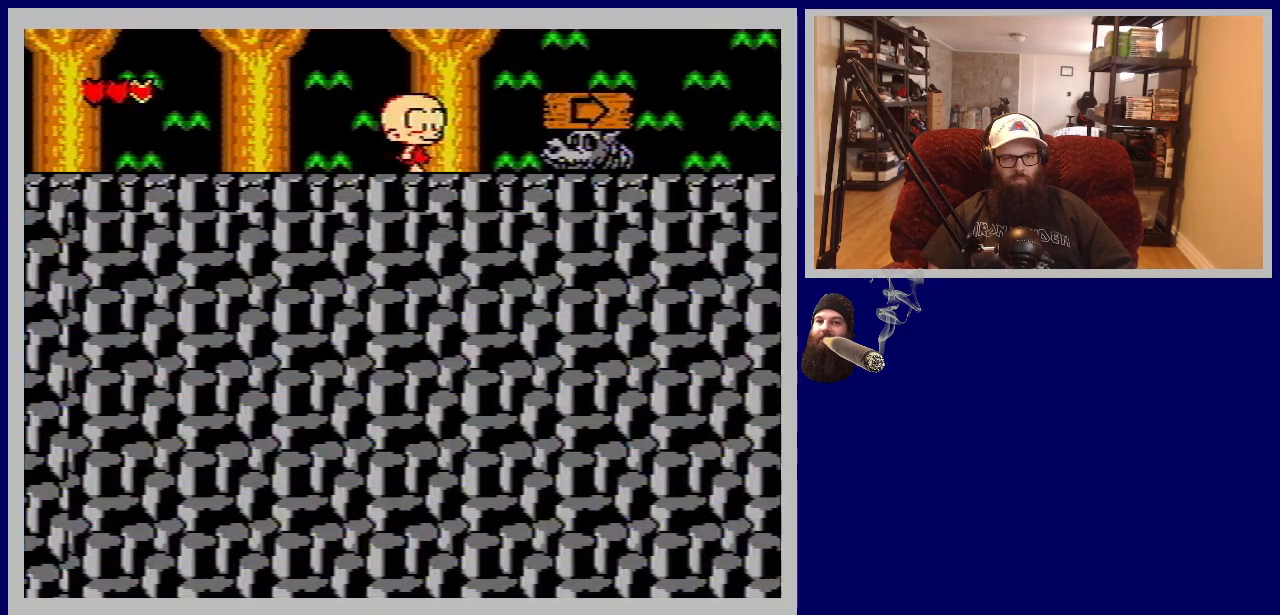
{"buttons": ["DPAD_RIGHT"], "events": []}
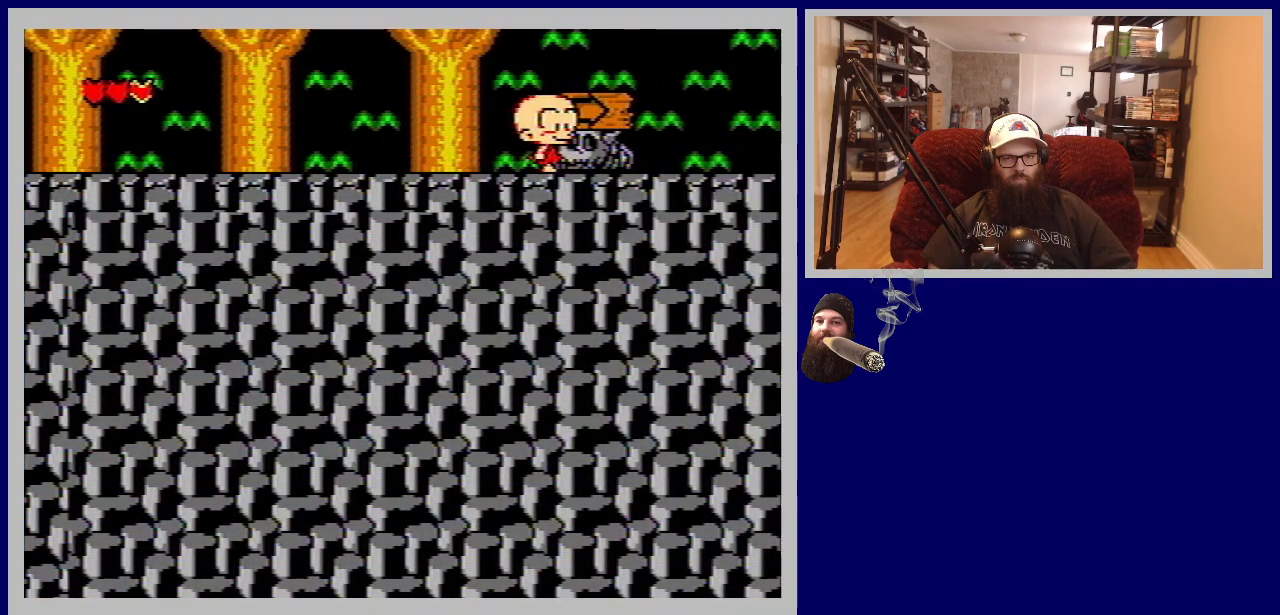
{"buttons": ["DPAD_RIGHT"], "events": []}
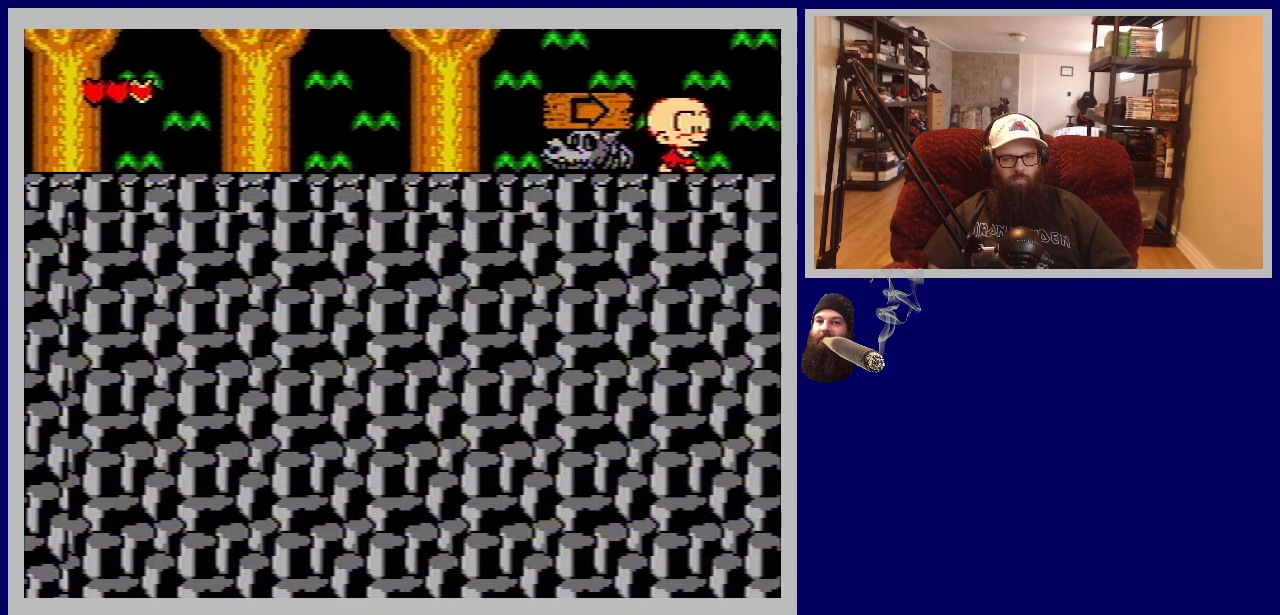
{"buttons": ["DPAD_RIGHT"], "events": []}
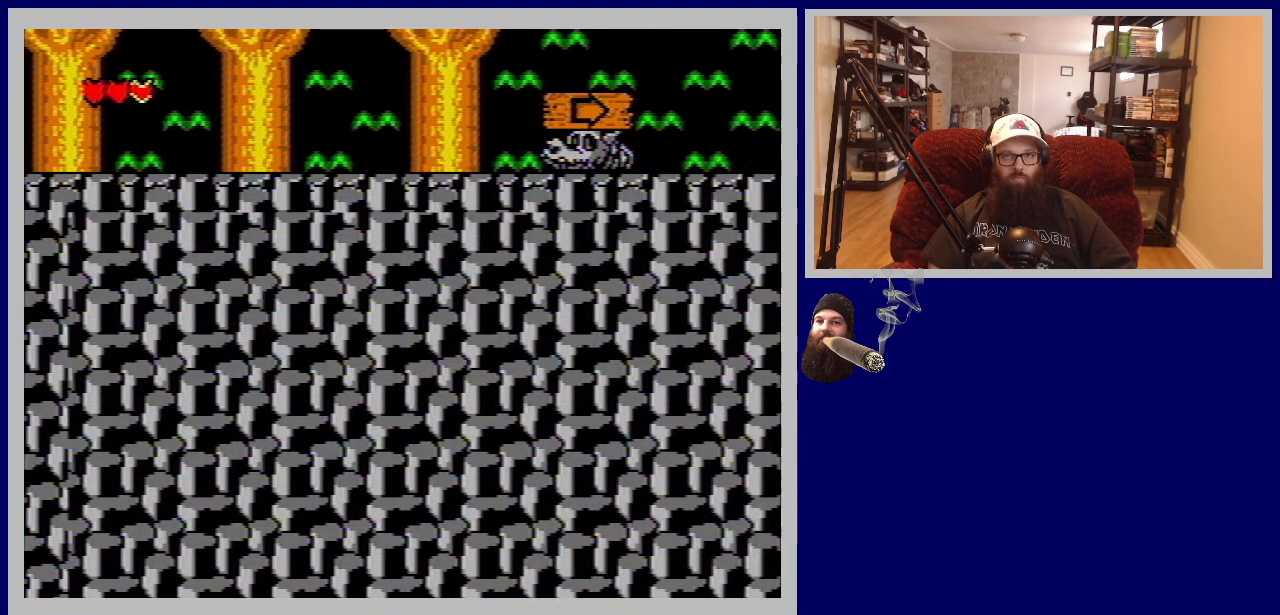
{"buttons": ["DPAD_RIGHT"], "events": []}
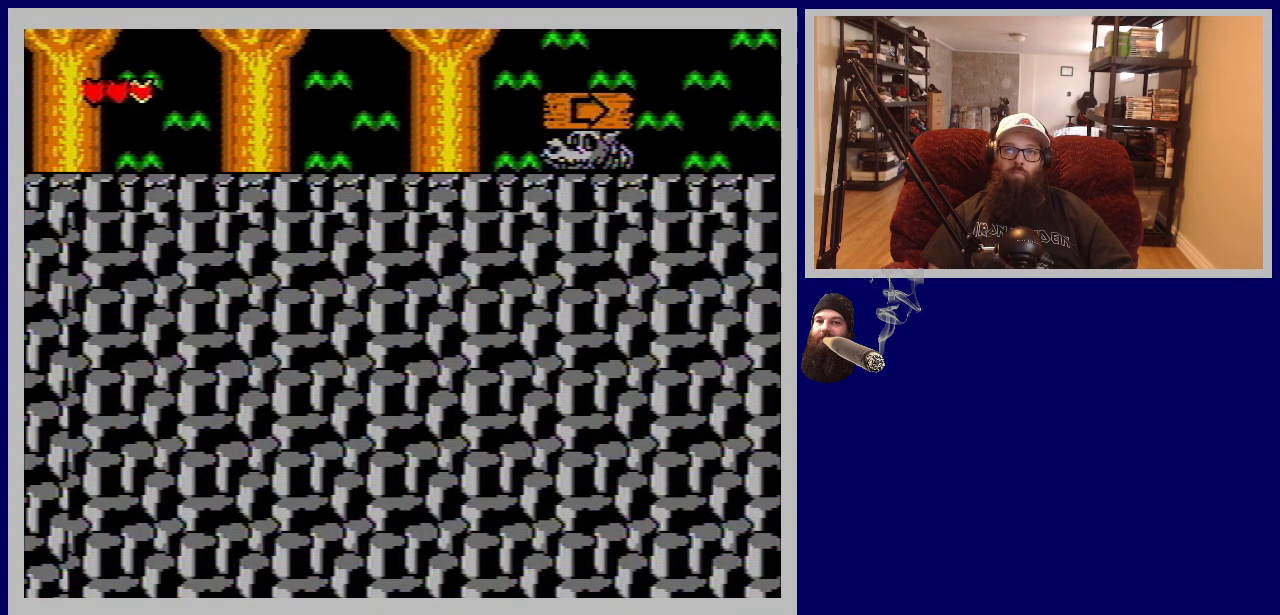
{"buttons": [], "events": [[417, "DPAD_RIGHT", "up"]]}
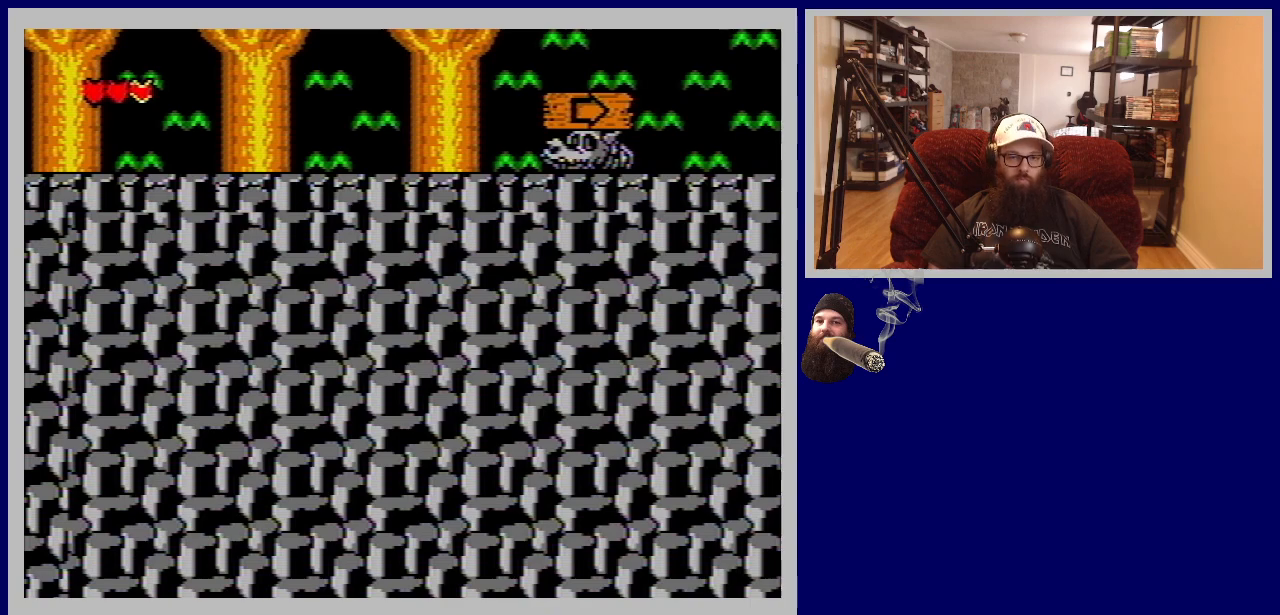
{"buttons": [], "events": []}
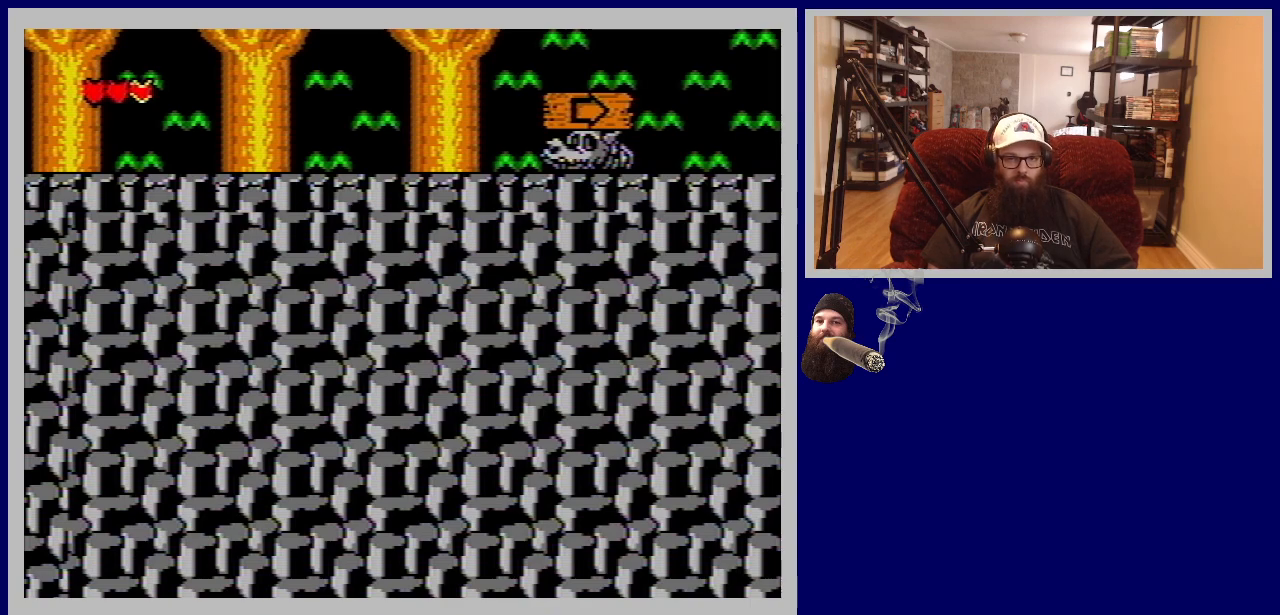
{"buttons": [], "events": []}
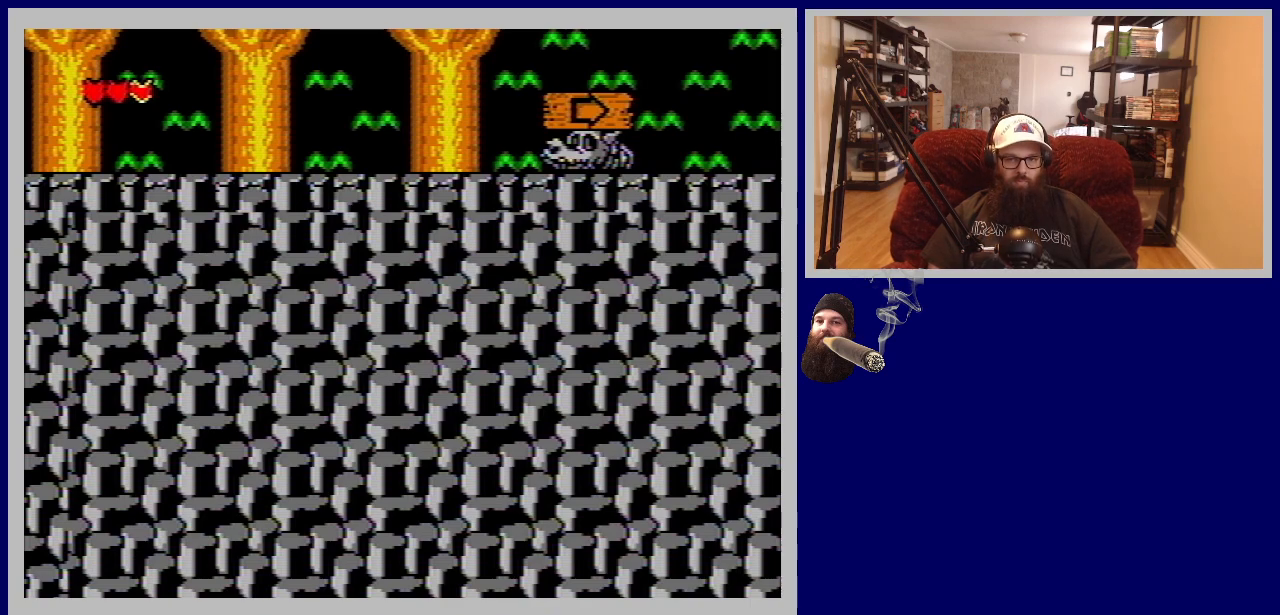
{"buttons": [], "events": []}
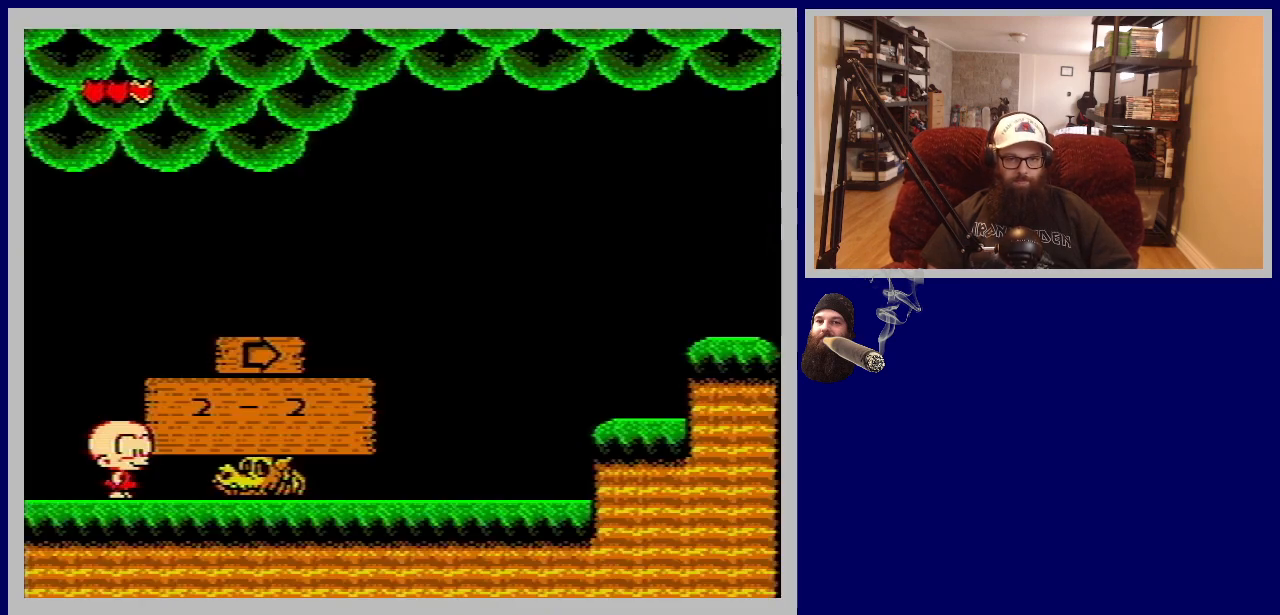
{"buttons": ["DPAD_RIGHT"], "events": [[500, "DPAD_RIGHT", "down"]]}